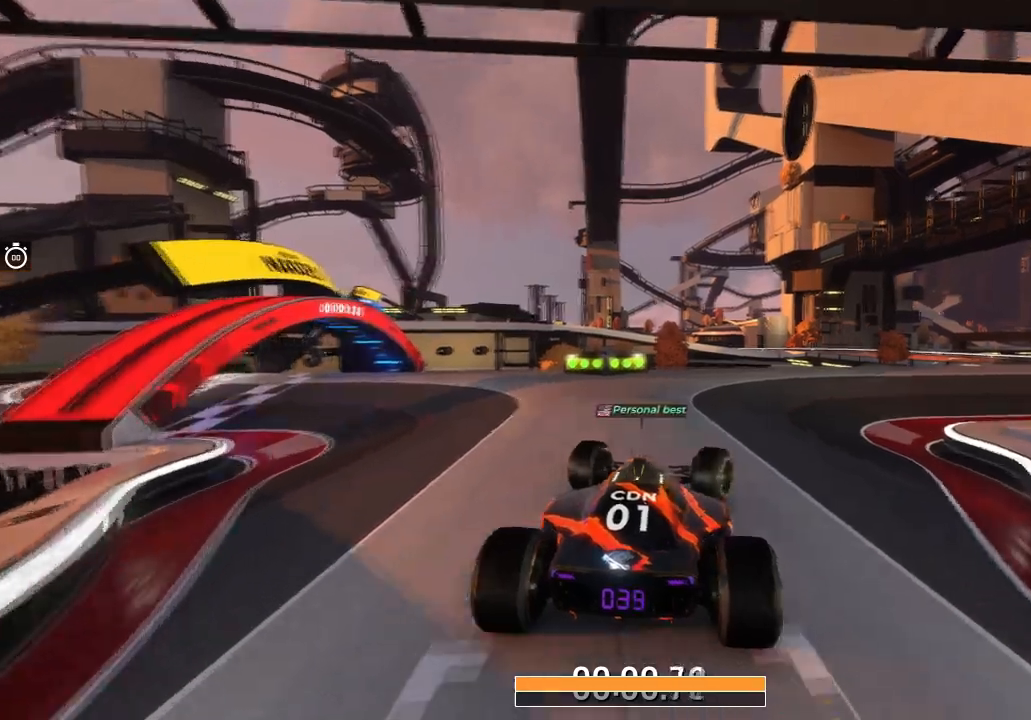
Gameplay with keyboard; each line is a JSON object with the keys held at the frame after it. "events" lists presses ("down") and releases ("up") of "down", "left", "right" and "up" between this image and that frame as [ms after this image, input, new state], when the widget could be followed in between. No other keys are recorded. Mouse input is not recorded.
{"keys": ["right", "up"], "events": [[66, "right", "down"], [233, "right", "up"], [400, "right", "down"]]}
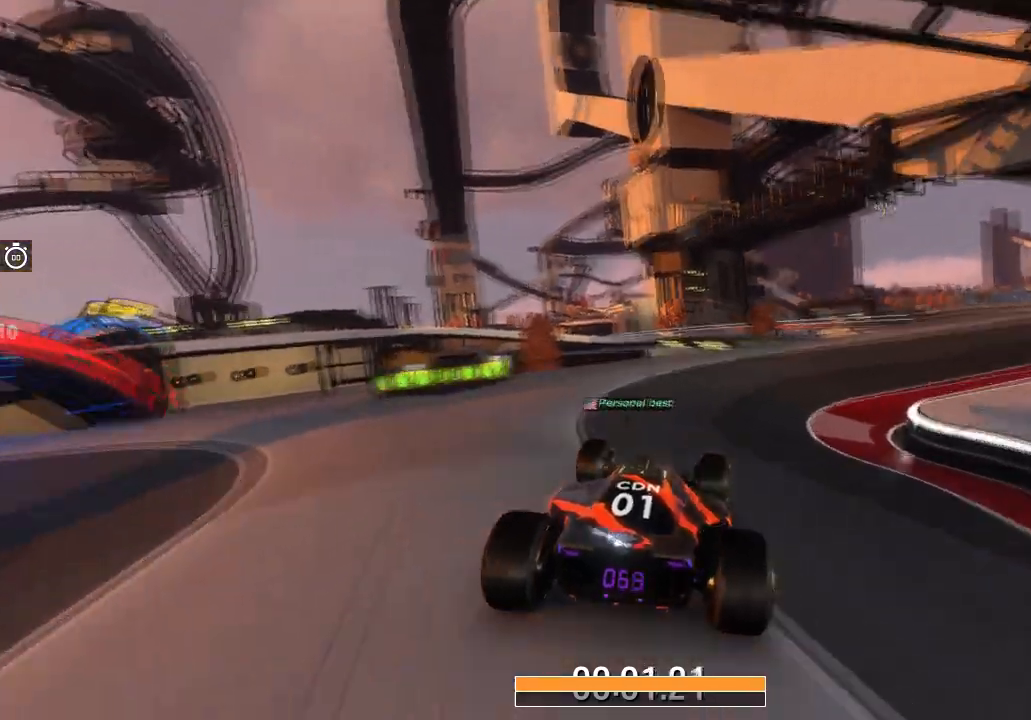
{"keys": ["up"], "events": [[33, "right", "up"], [133, "right", "down"], [300, "right", "up"]]}
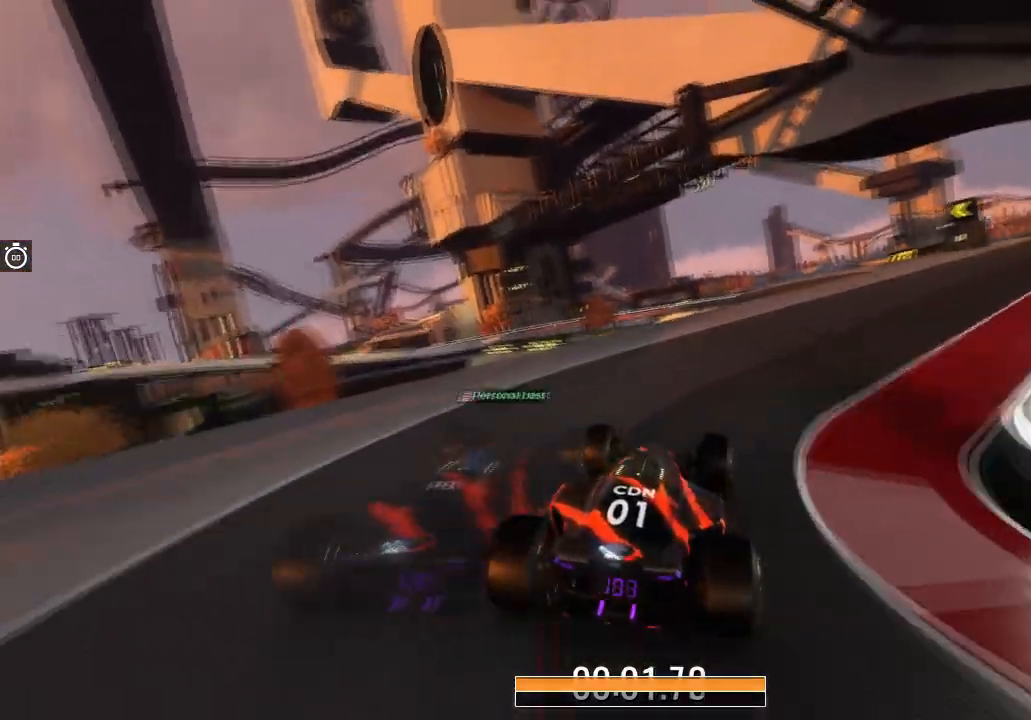
{"keys": ["up"], "events": [[33, "right", "down"], [200, "right", "up"], [300, "right", "down"], [367, "right", "up"]]}
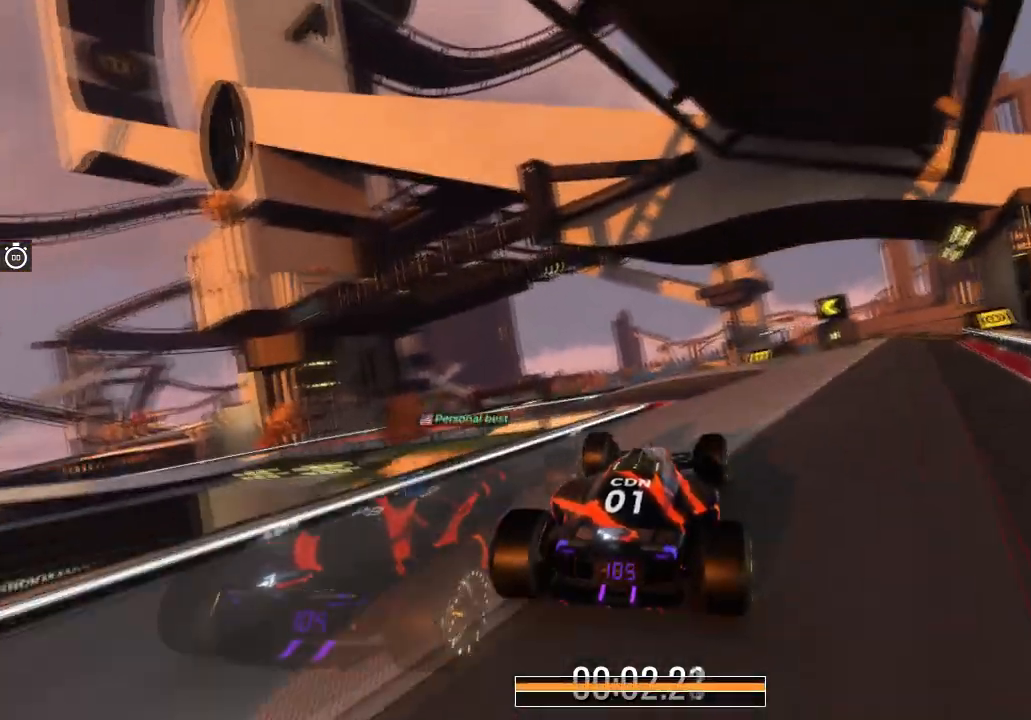
{"keys": ["up"], "events": [[133, "left", "down"], [234, "left", "up"]]}
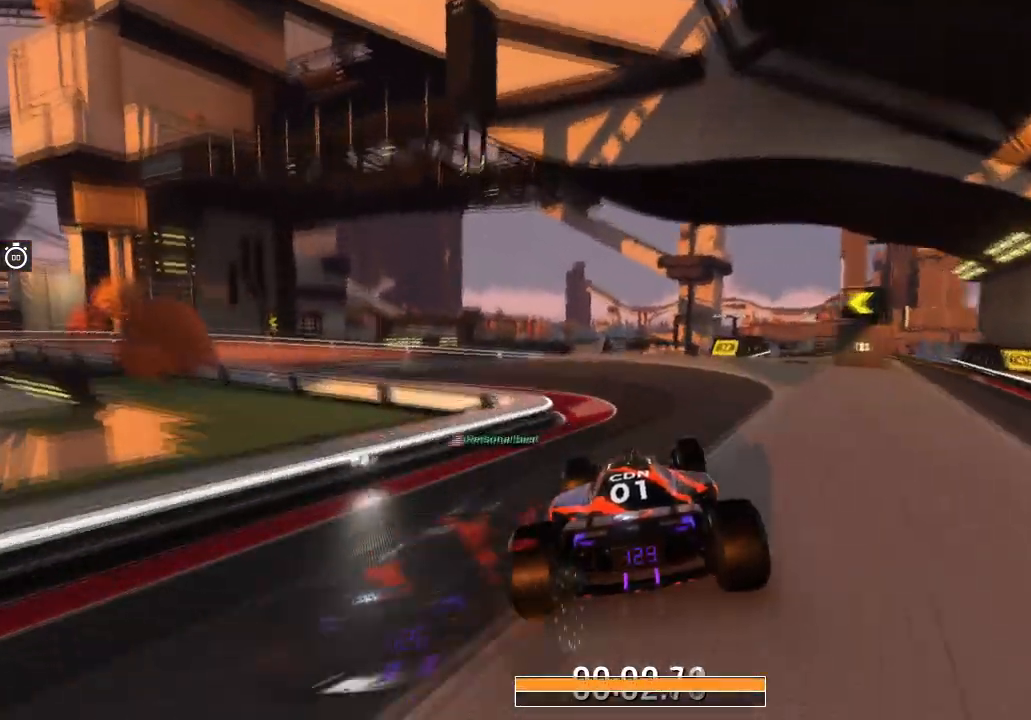
{"keys": ["left", "up"], "events": [[67, "left", "down"]]}
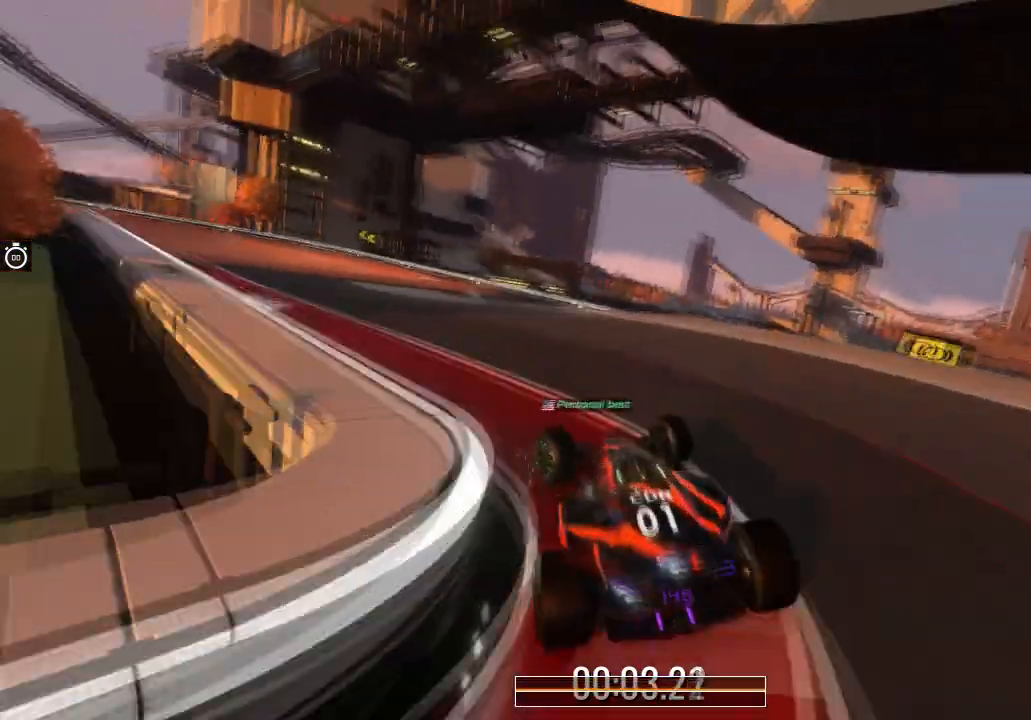
{"keys": ["left", "up"], "events": [[33, "left", "up"], [467, "left", "down"]]}
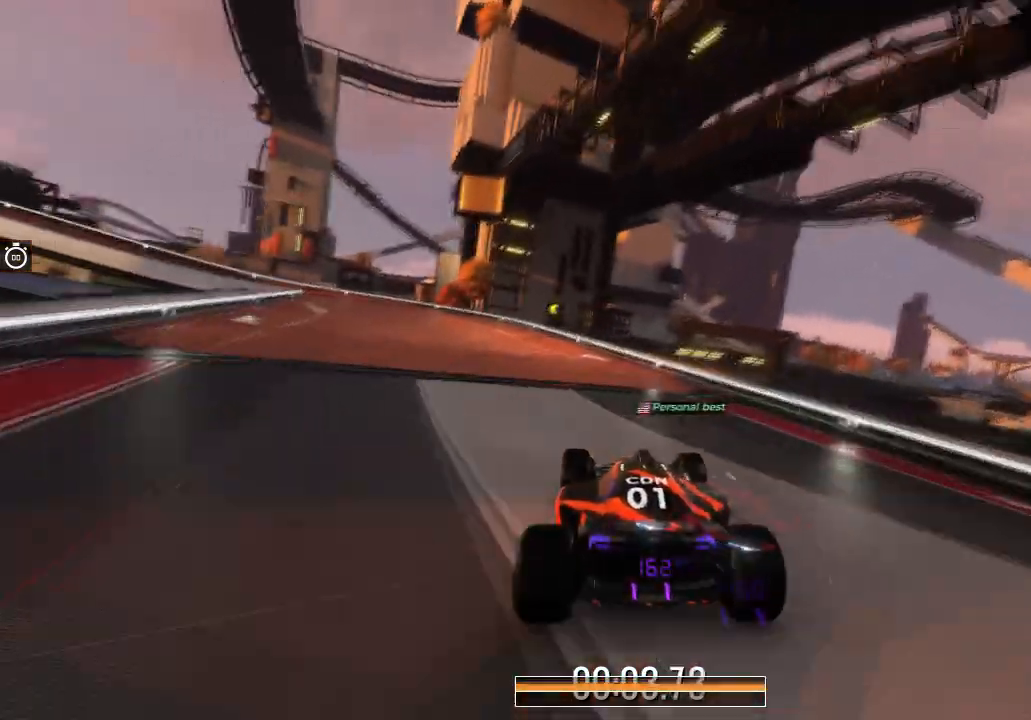
{"keys": ["left", "up"], "events": [[166, "left", "up"], [233, "left", "down"]]}
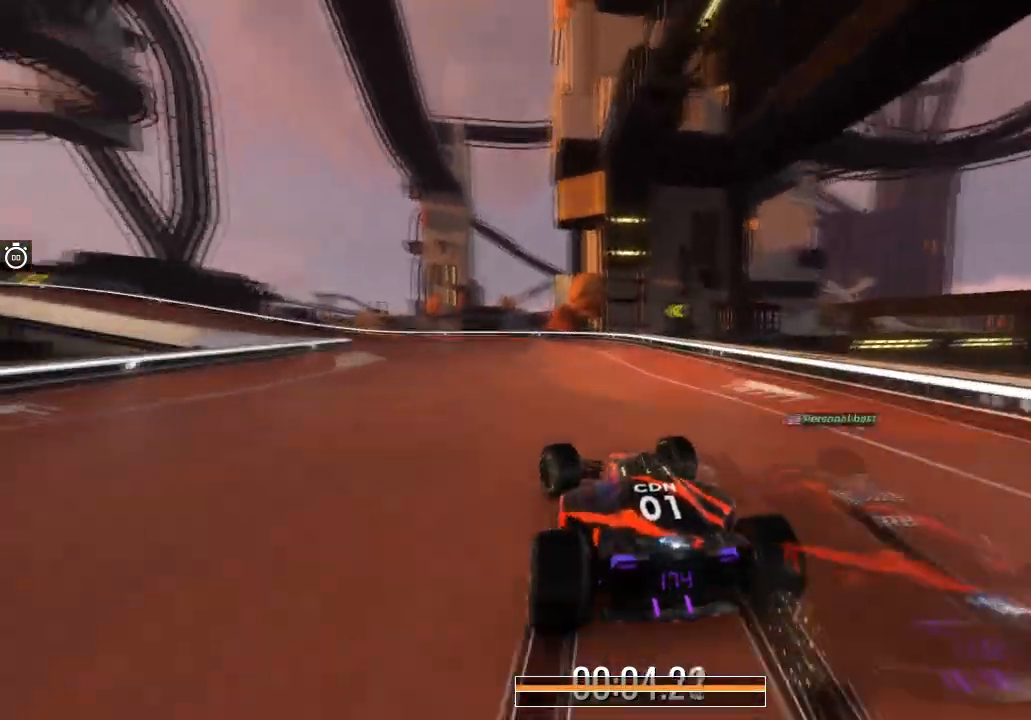
{"keys": ["left", "up"], "events": [[33, "left", "up"], [100, "left", "down"]]}
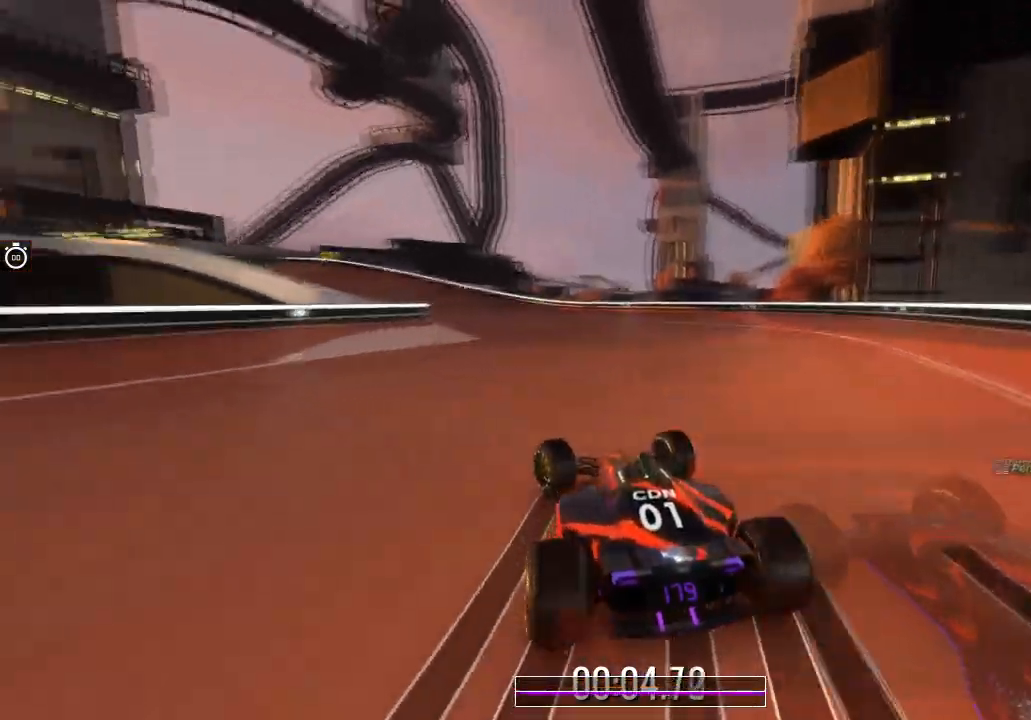
{"keys": ["up"], "events": [[167, "left", "up"], [234, "left", "down"], [401, "left", "up"]]}
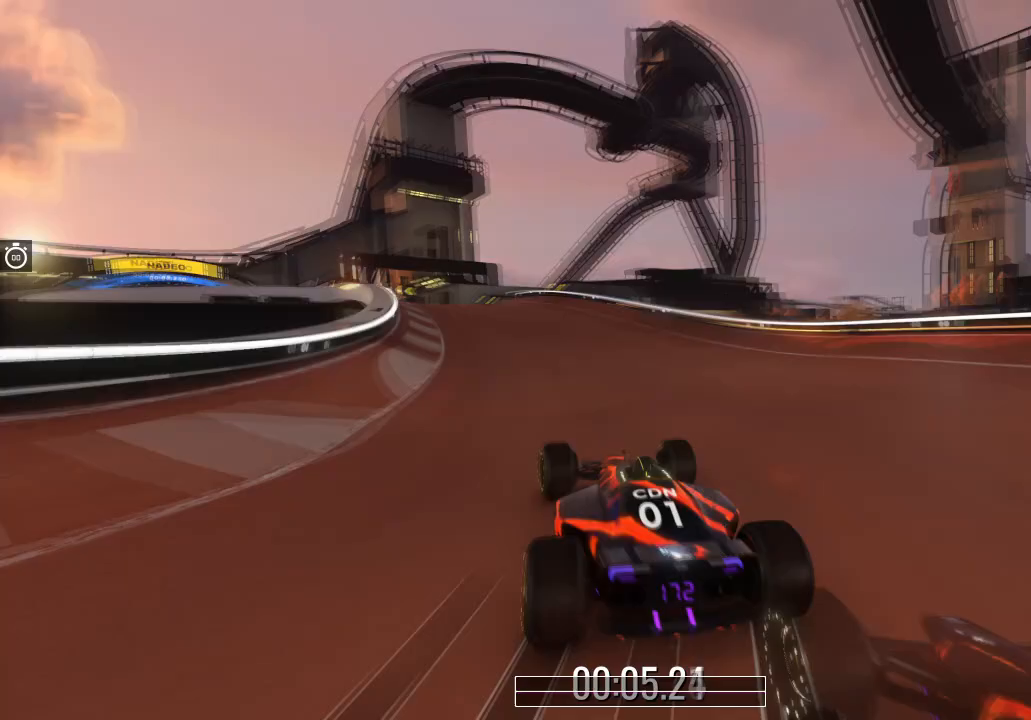
{"keys": ["left", "up"], "events": [[67, "left", "down"], [234, "left", "up"], [367, "left", "down"]]}
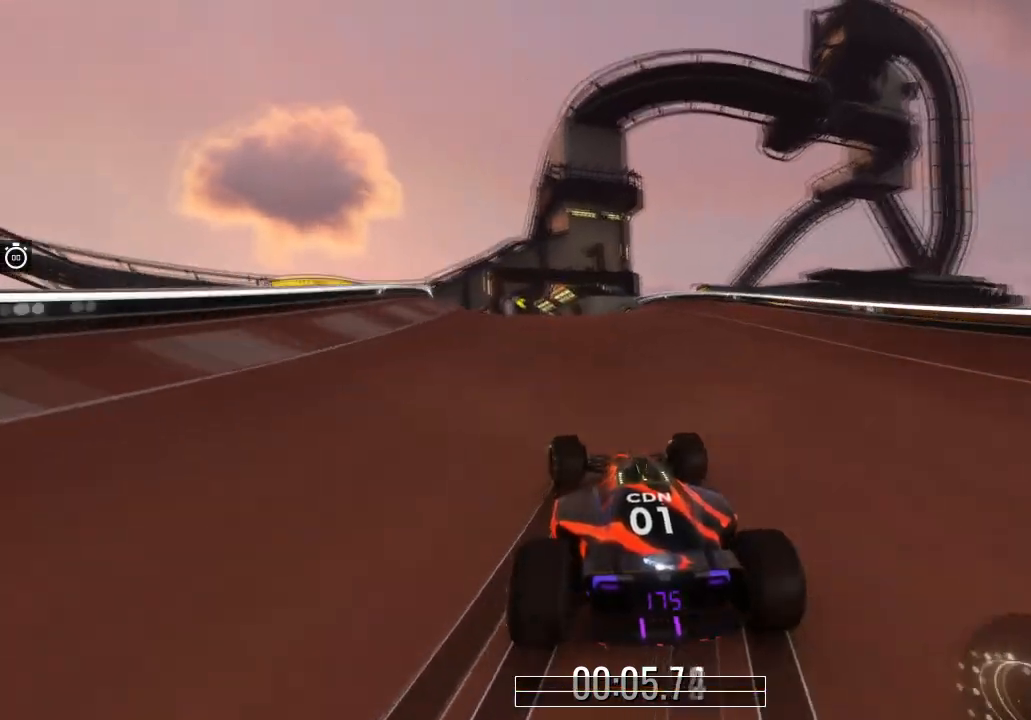
{"keys": ["left", "up"], "events": [[33, "left", "up"], [200, "left", "down"], [400, "left", "up"], [467, "left", "down"]]}
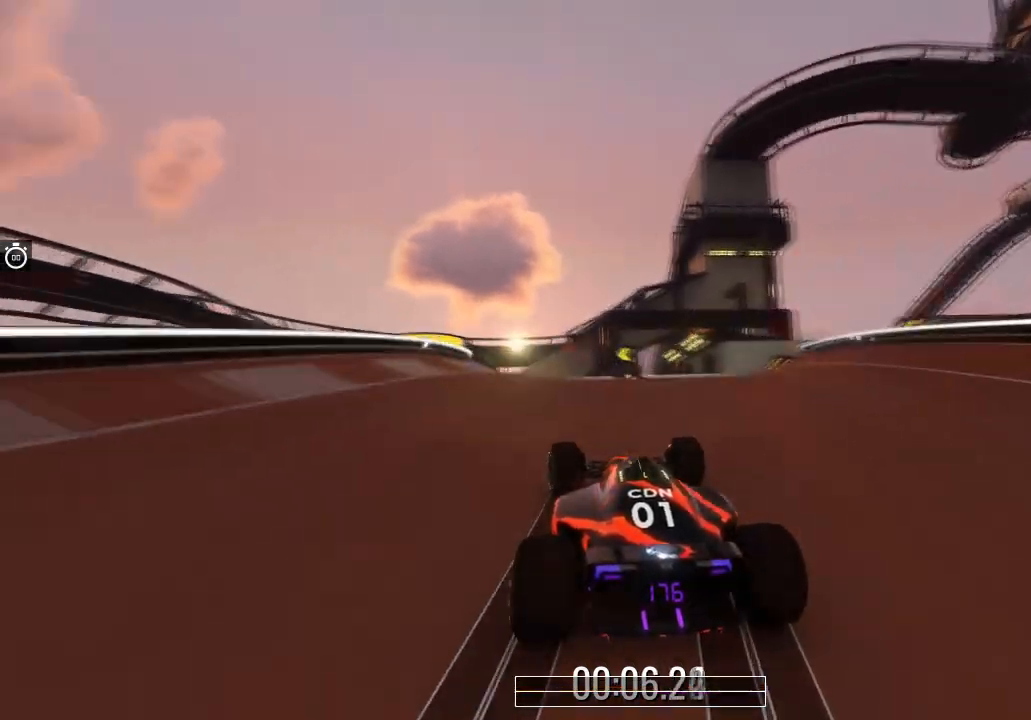
{"keys": ["left", "up"], "events": [[100, "left", "up"], [200, "left", "down"]]}
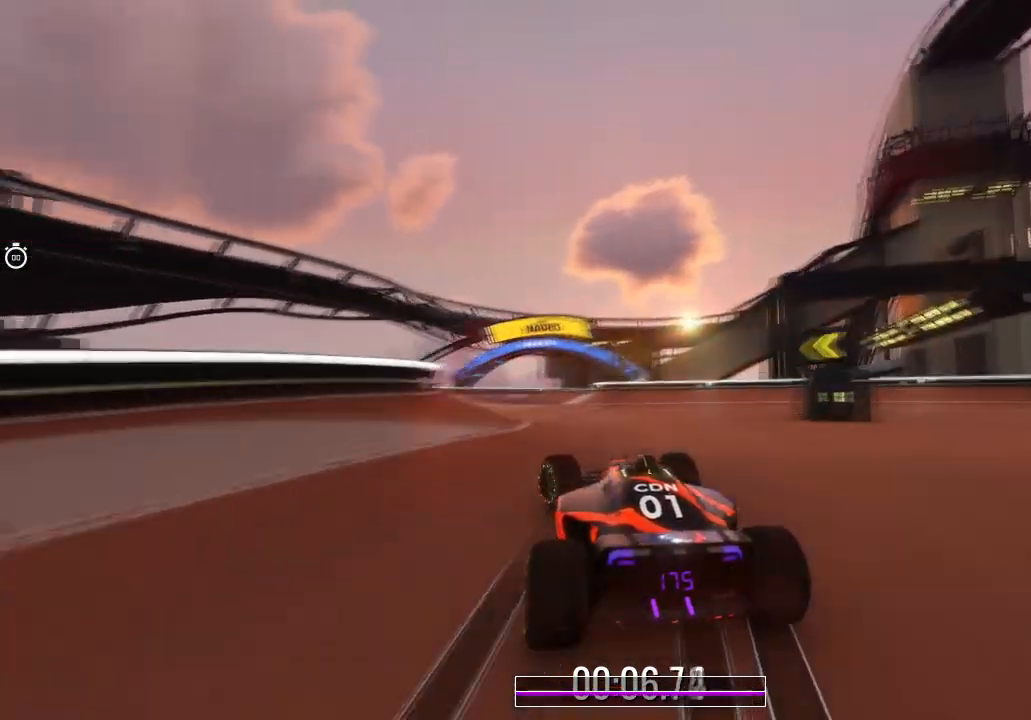
{"keys": ["right", "up"], "events": [[233, "left", "up"], [367, "right", "down"]]}
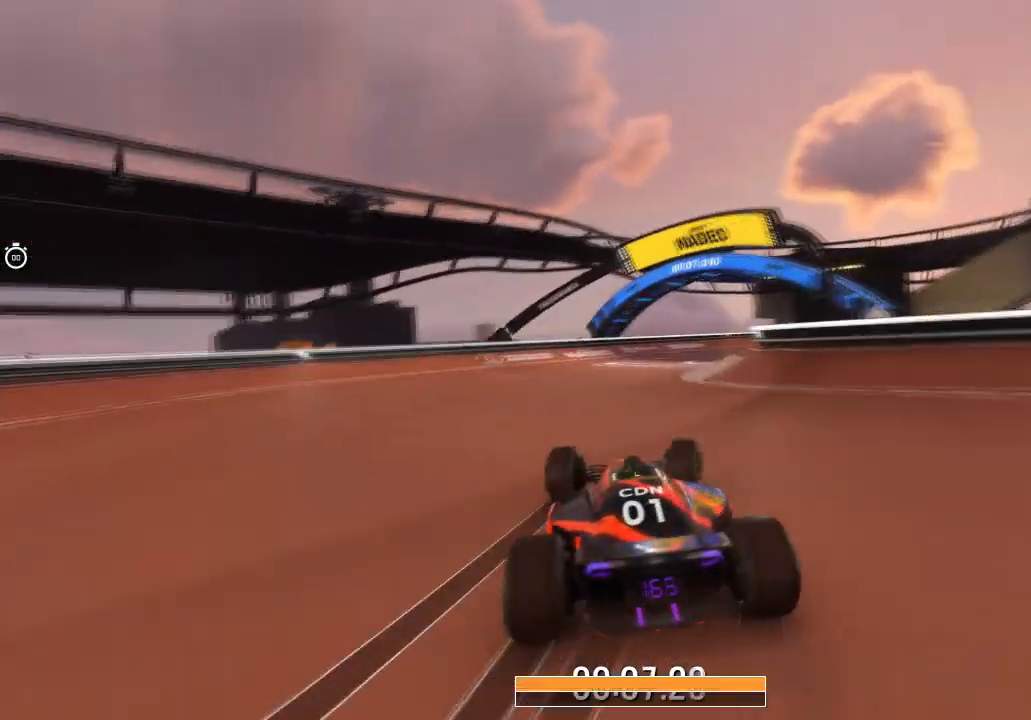
{"keys": [], "events": [[334, "right", "up"], [400, "up", "up"]]}
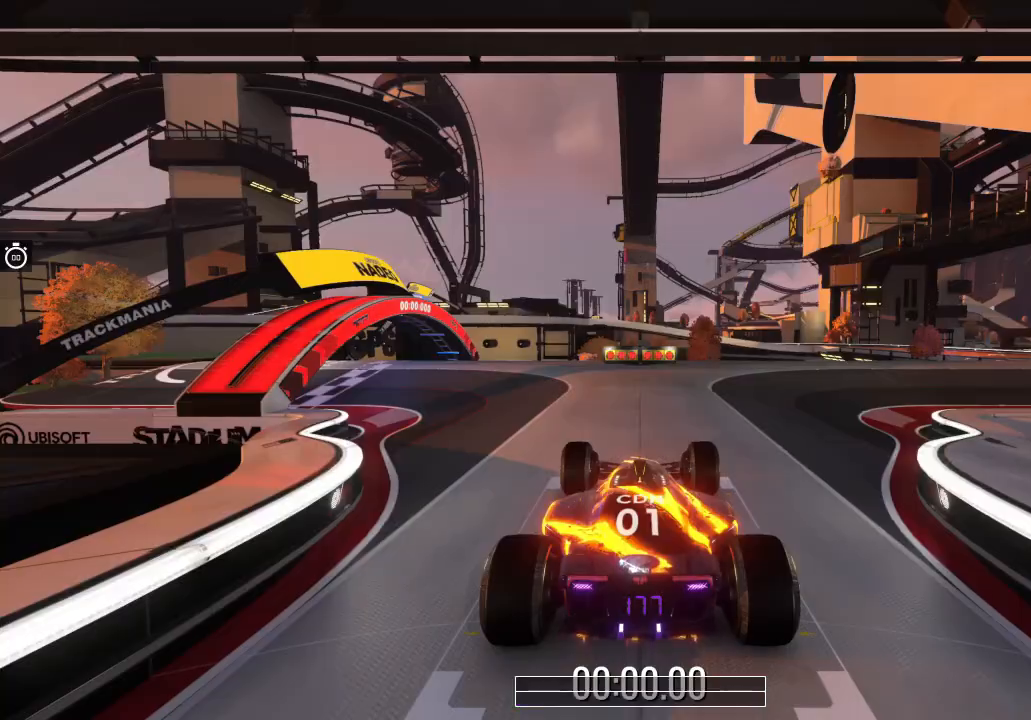
{"keys": [], "events": []}
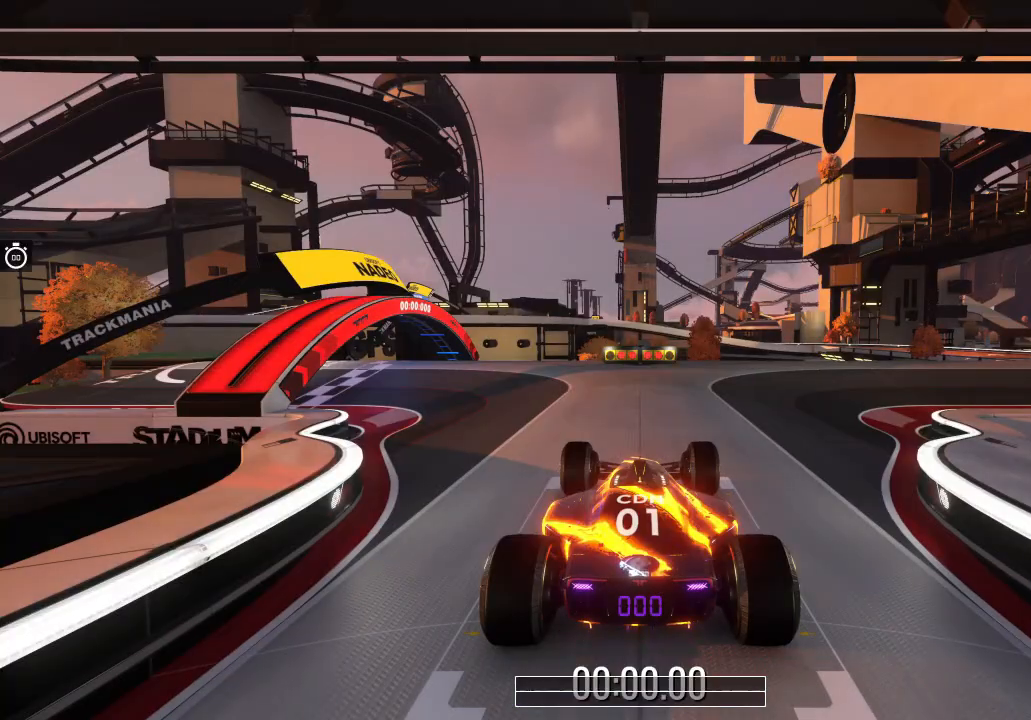
{"keys": [], "events": []}
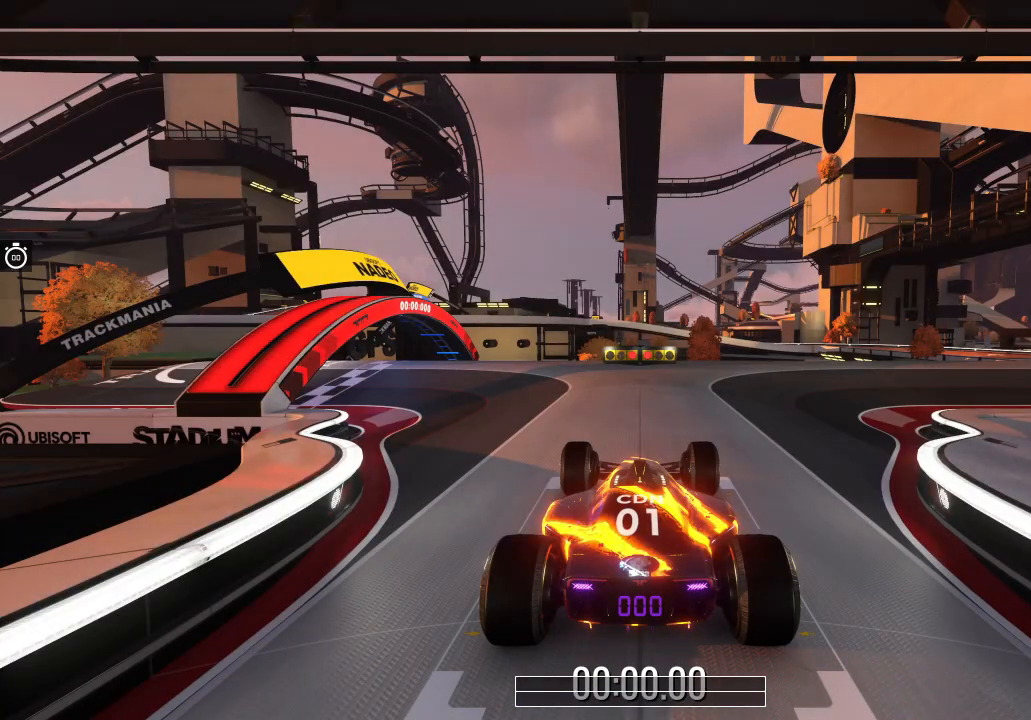
{"keys": ["up"], "events": [[468, "up", "down"]]}
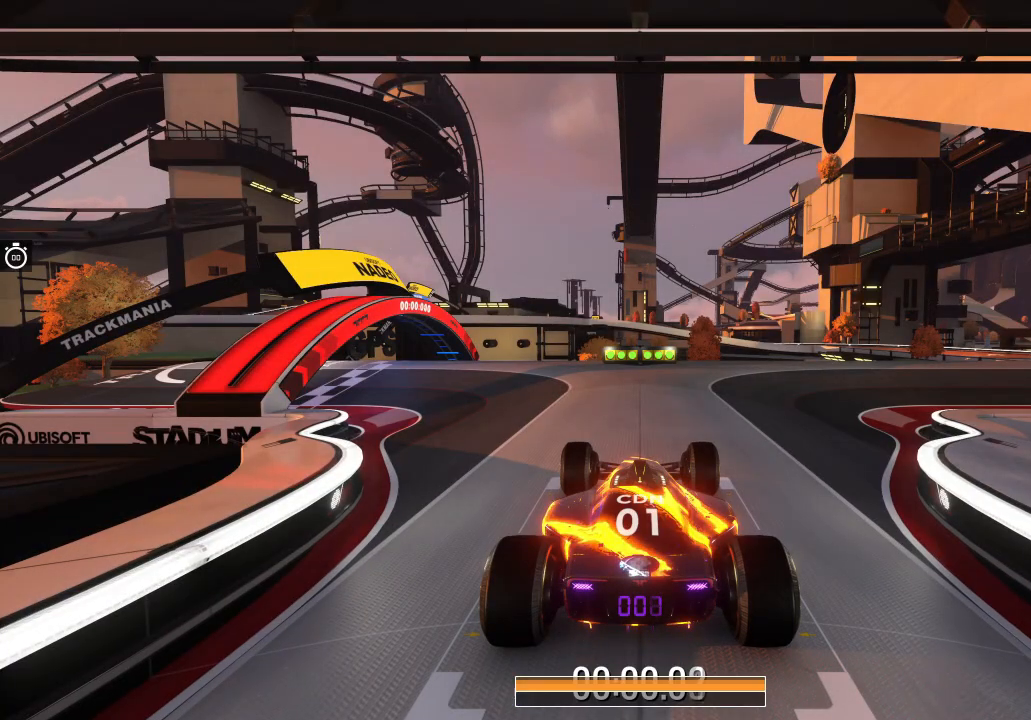
{"keys": ["right", "up"], "events": [[200, "right", "down"]]}
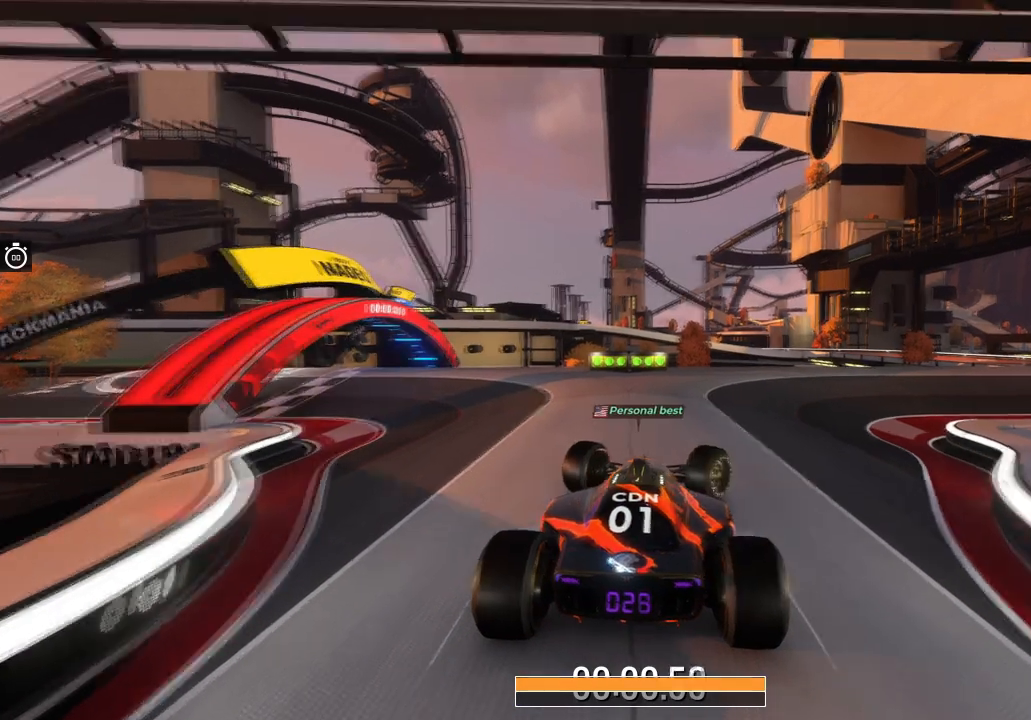
{"keys": ["up"], "events": [[133, "right", "up"], [300, "right", "down"], [433, "right", "up"]]}
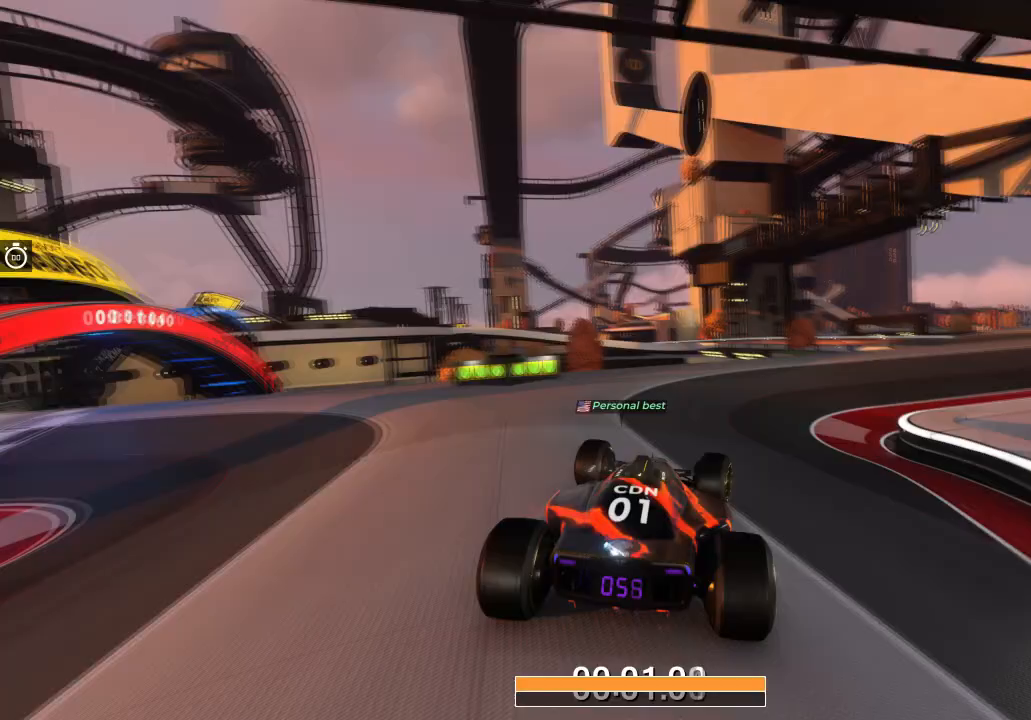
{"keys": ["right", "up"], "events": [[33, "right", "down"], [167, "right", "up"], [234, "right", "down"], [367, "right", "up"], [467, "right", "down"]]}
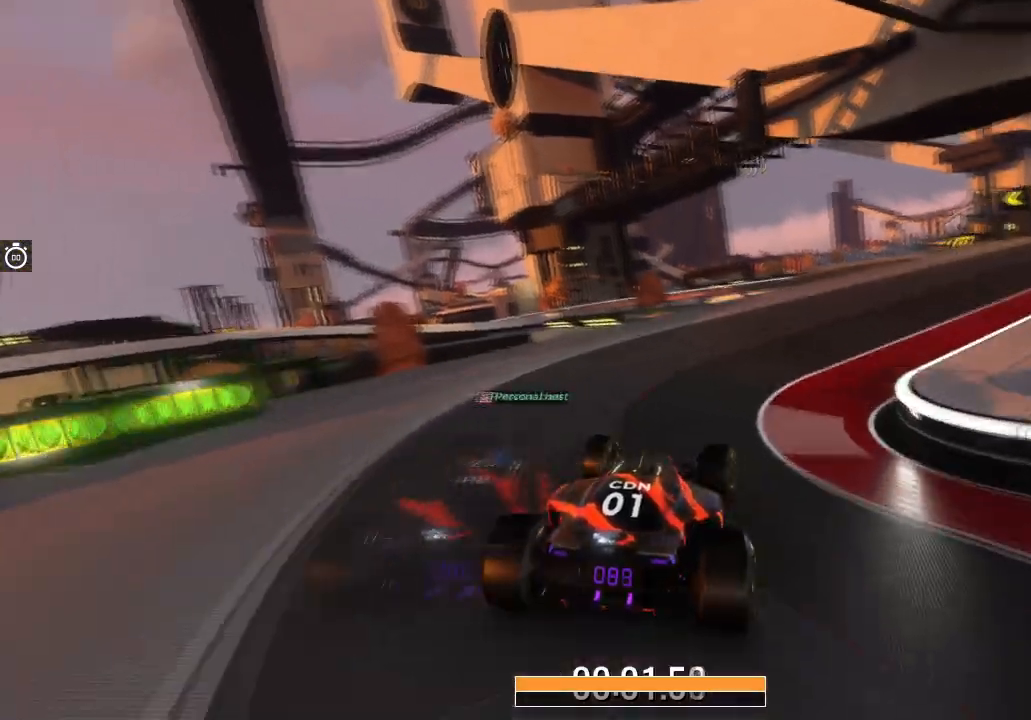
{"keys": ["right", "up"], "events": [[100, "right", "up"], [433, "right", "down"]]}
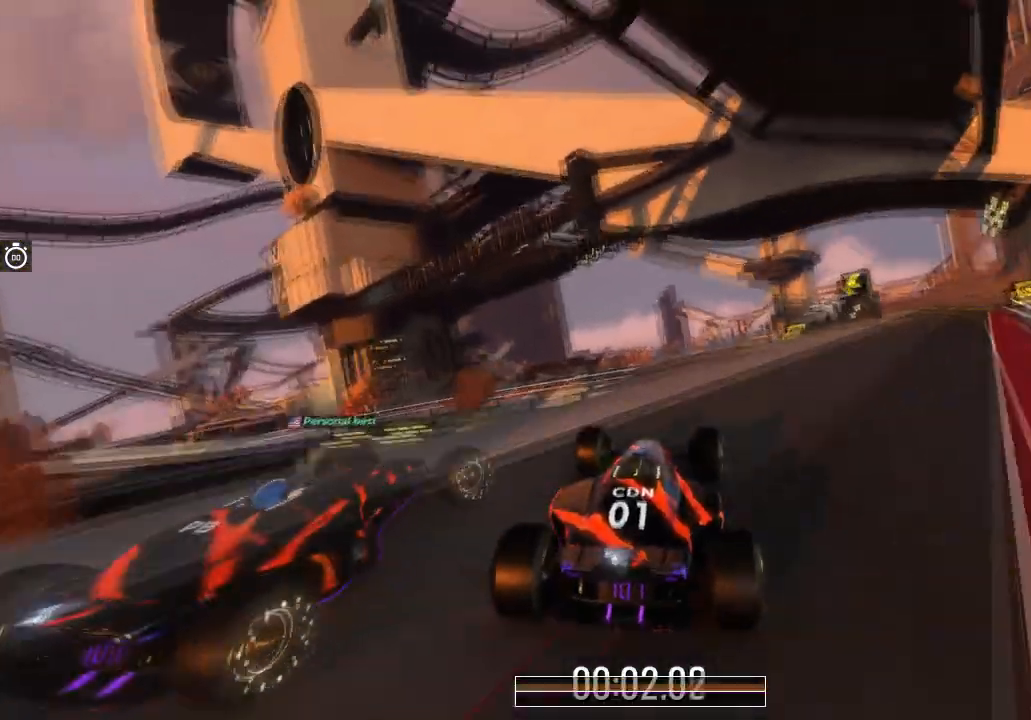
{"keys": ["up"], "events": [[67, "right", "up"], [334, "left", "down"], [467, "left", "up"]]}
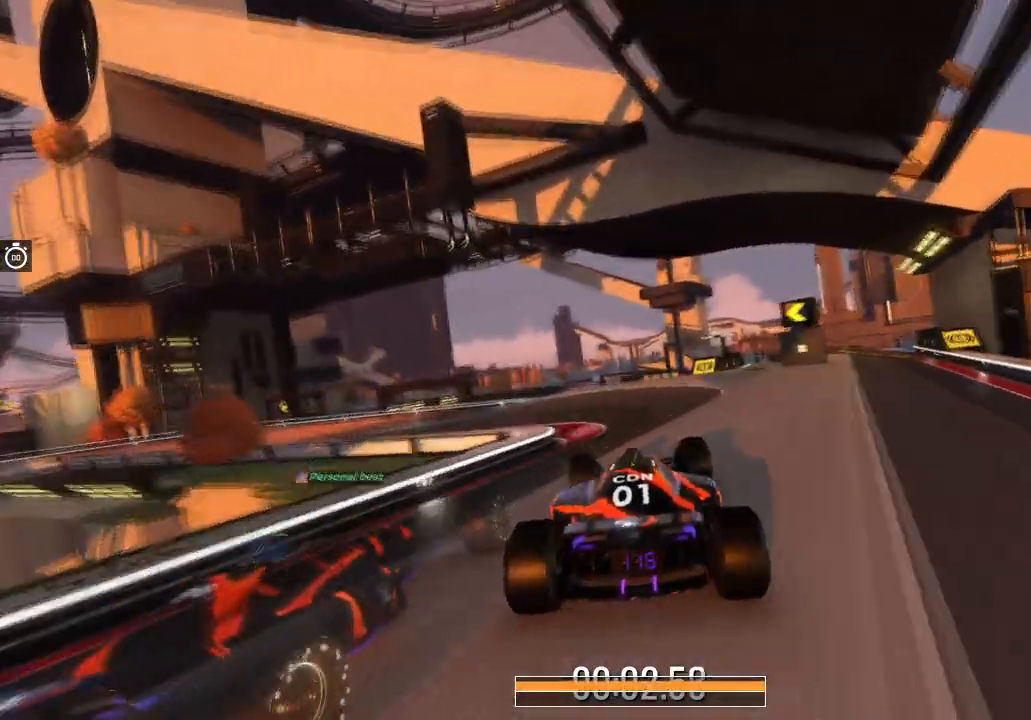
{"keys": ["left", "up"], "events": [[200, "left", "down"], [367, "left", "up"], [433, "left", "down"]]}
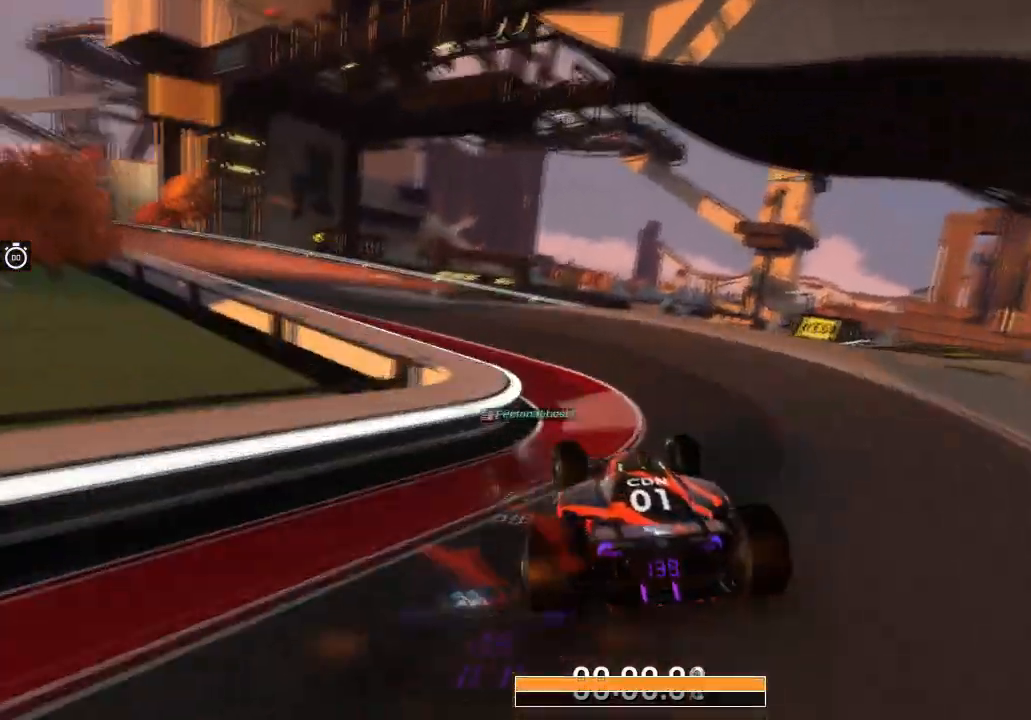
{"keys": ["up"], "events": [[200, "left", "up"]]}
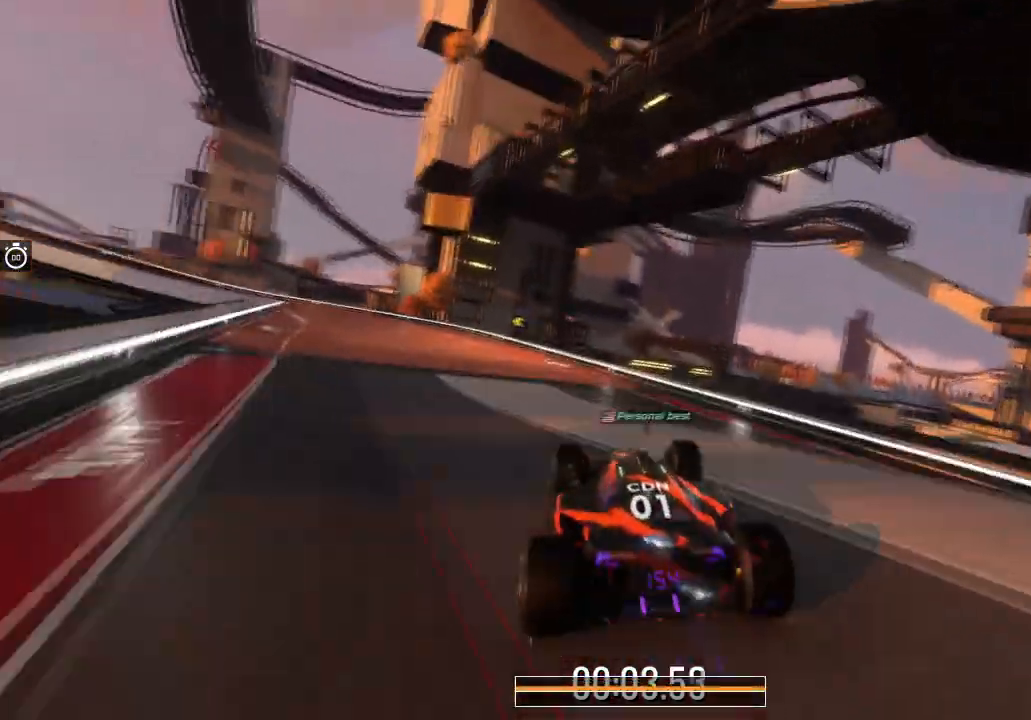
{"keys": ["left", "up"], "events": [[167, "left", "down"], [301, "left", "up"], [401, "left", "down"]]}
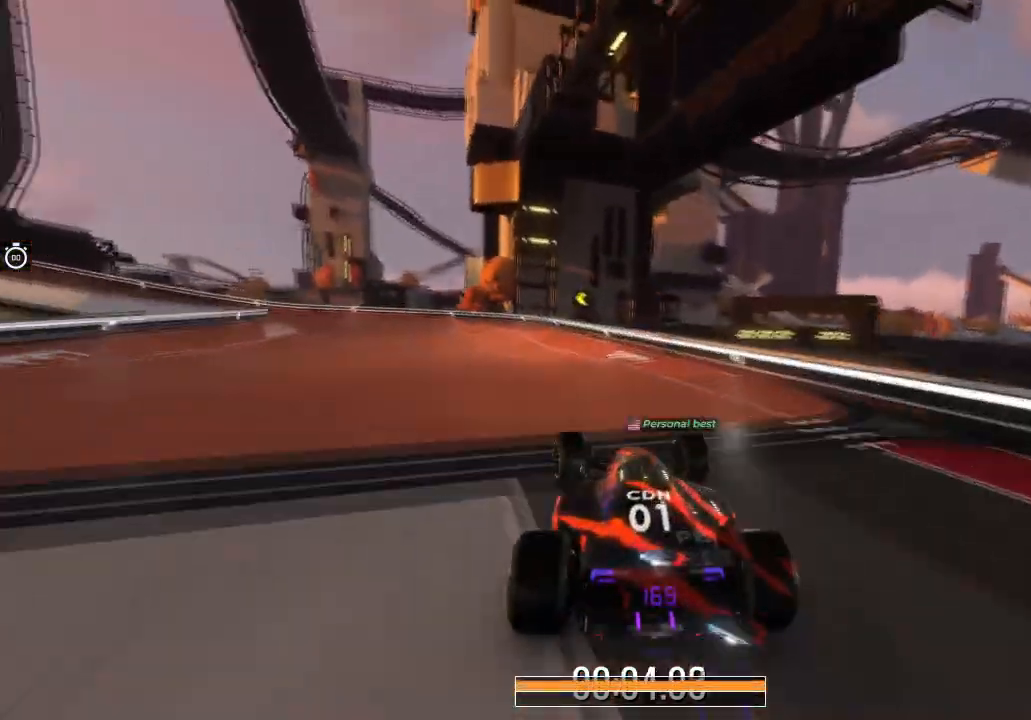
{"keys": ["left", "up"], "events": []}
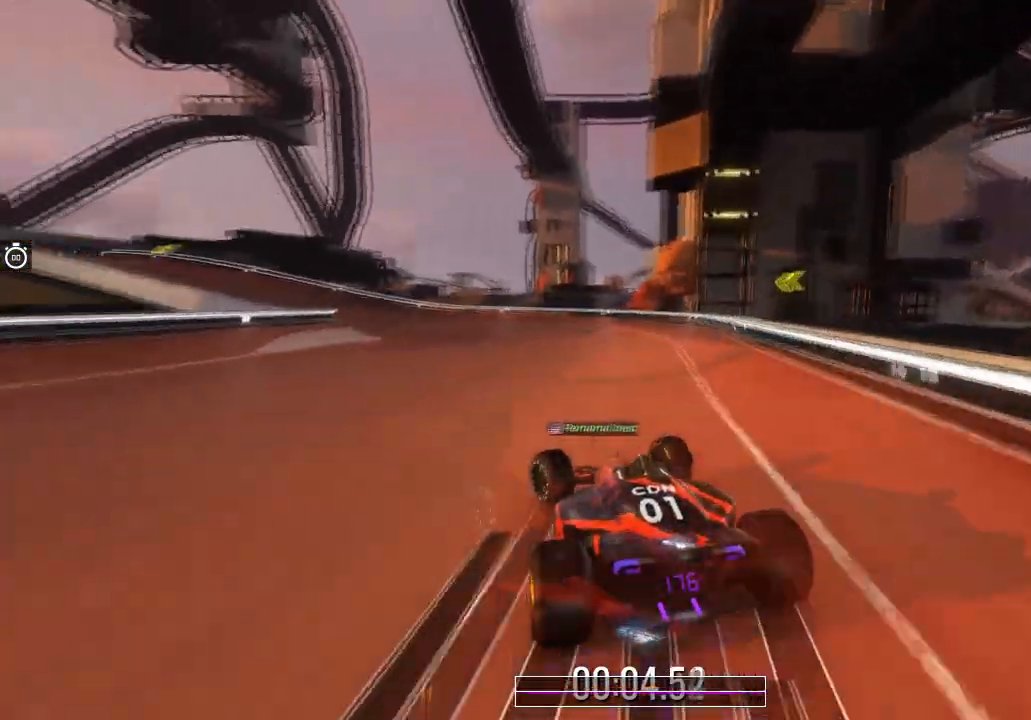
{"keys": ["left", "up"], "events": [[166, "left", "up"], [467, "left", "down"]]}
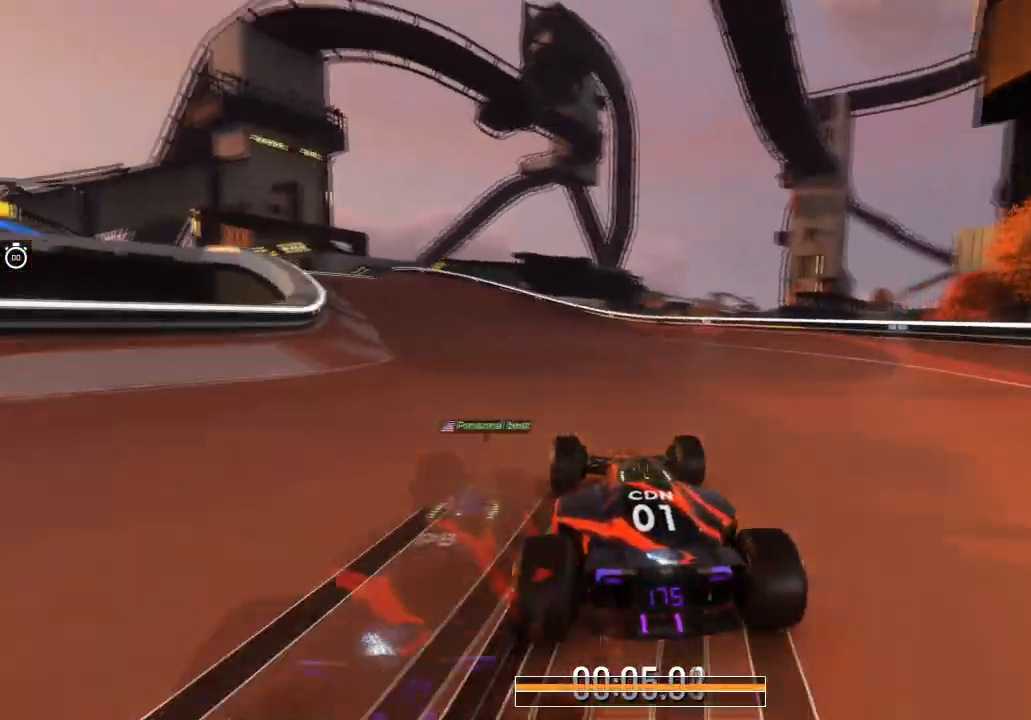
{"keys": ["up"], "events": [[167, "left", "up"], [234, "left", "down"], [467, "left", "up"]]}
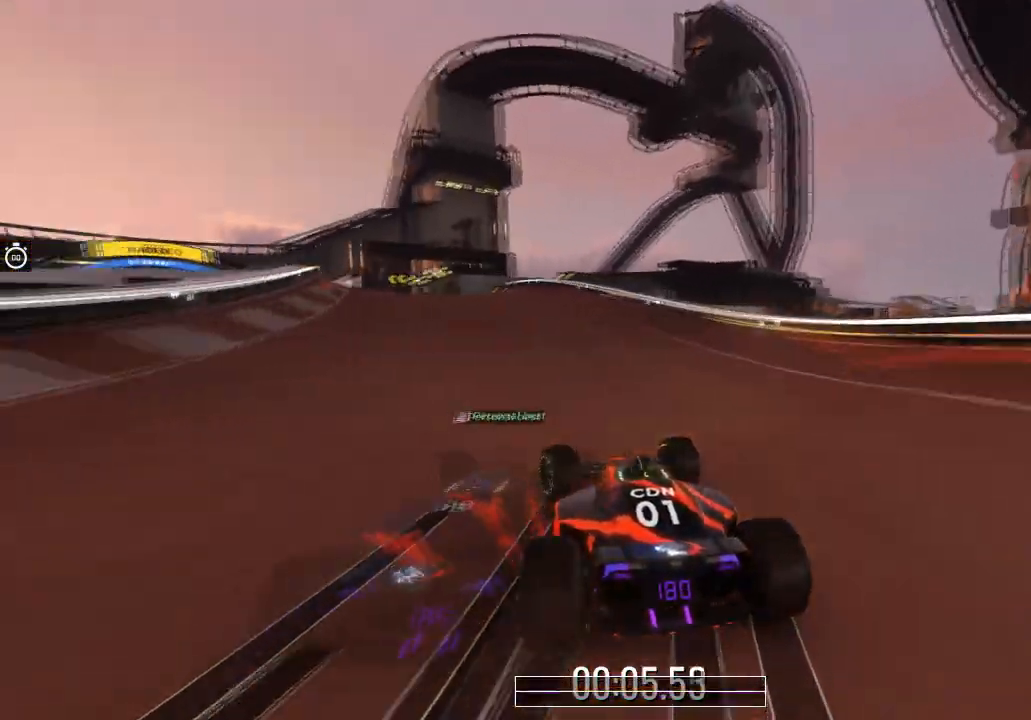
{"keys": ["up"], "events": [[101, "left", "down"], [401, "left", "up"]]}